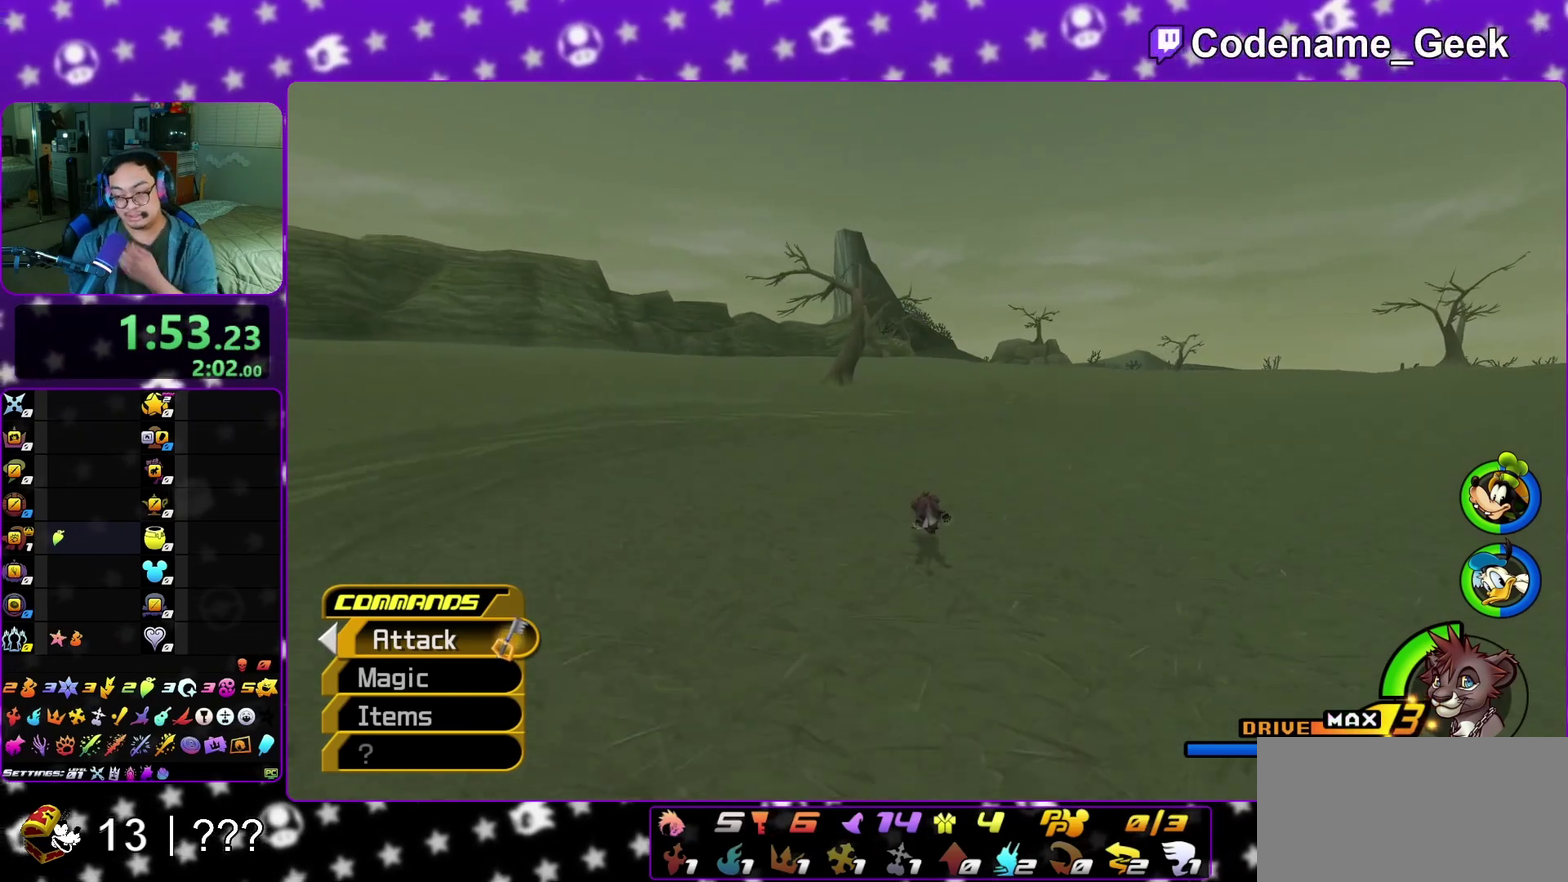
Gameplay with a controller (Nintendo layout); each line is a JSON object with the inputs held at the frame after it (dt_ms = milliseconds from this image to that frame). "events" lists button and stick changes between this image and that frame as [ms after this image, input, new state], when the widget could be followed in between. This overlay highlights the sticks when they move; stick clicks (L3 R3) are not distinguishable. Not read: L3 R3 SELECT START.
{"dt_ms": 600, "buttons": ["Y"], "left_stick": "center", "right_stick": "center", "events": []}
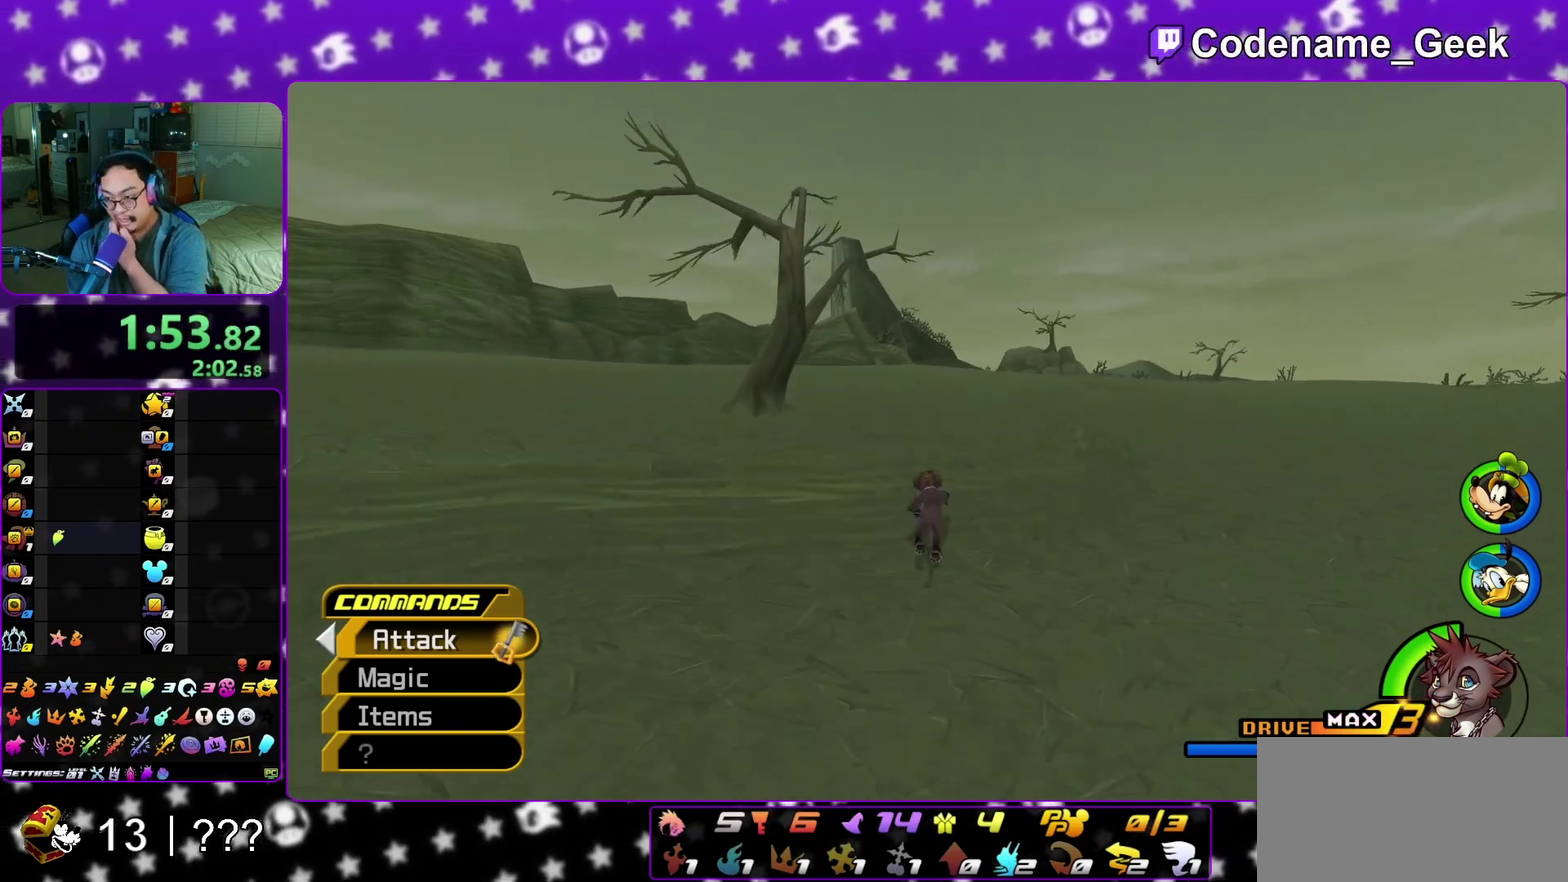
{"dt_ms": 500, "buttons": ["Y"], "left_stick": "center", "right_stick": "center", "events": []}
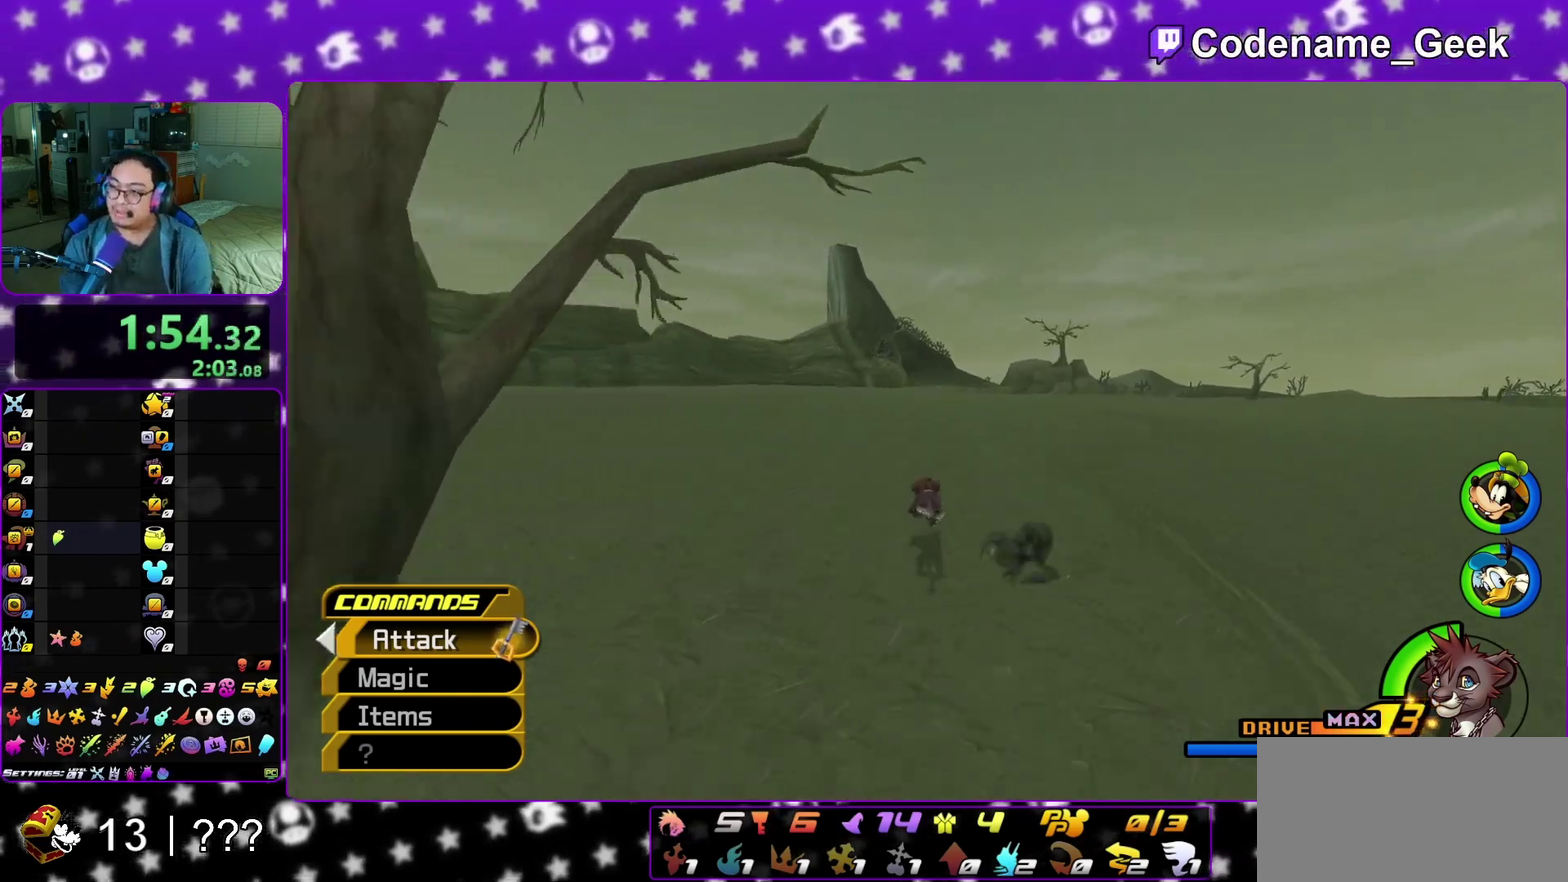
{"dt_ms": 500, "buttons": ["Y"], "left_stick": "center", "right_stick": "center", "events": []}
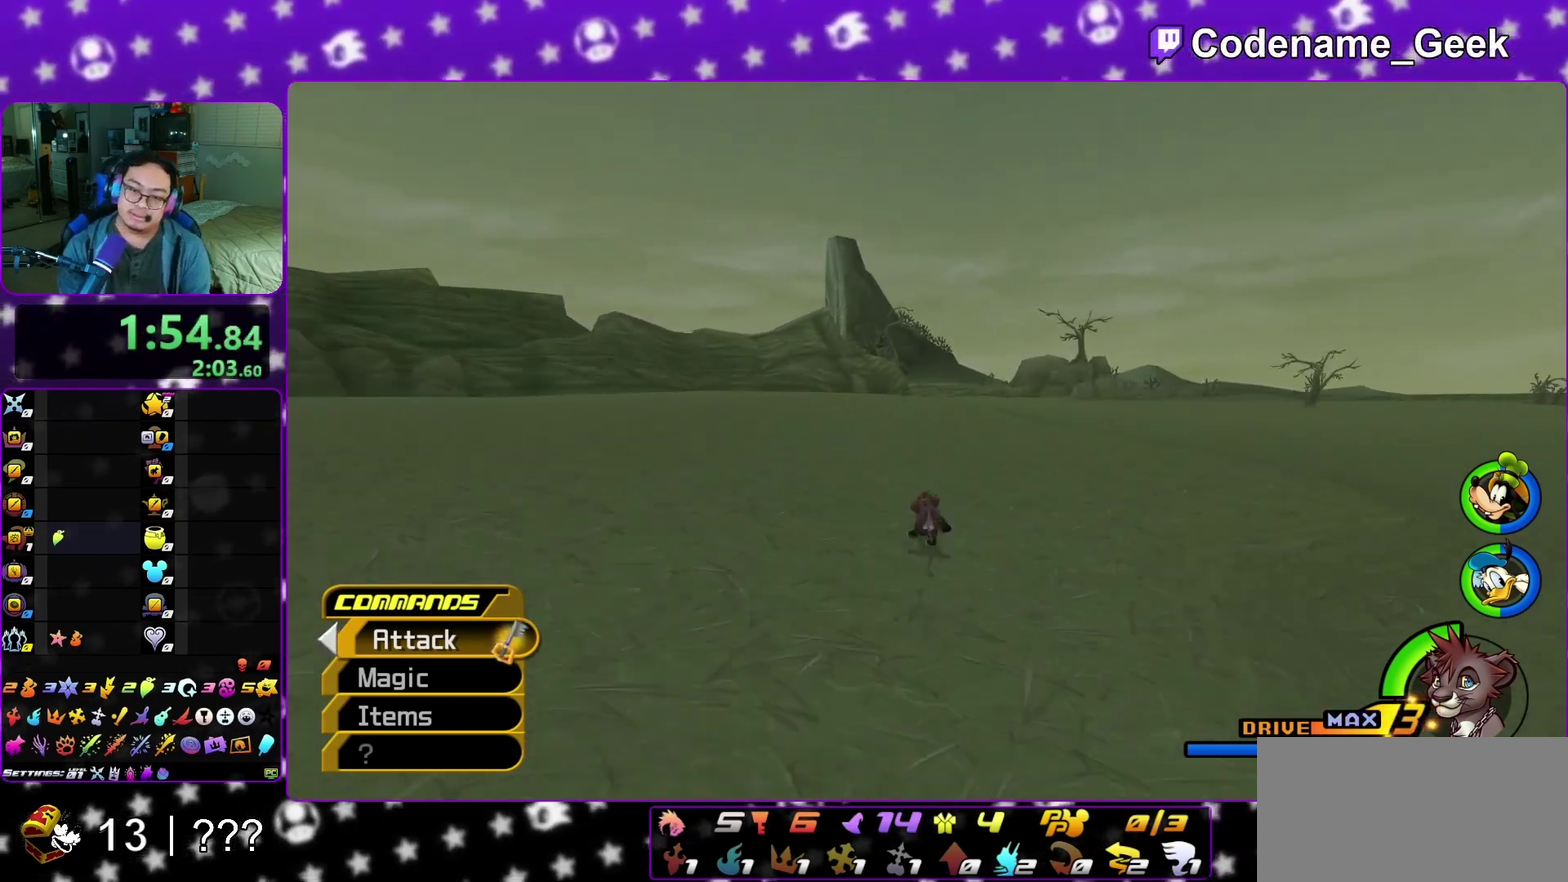
{"dt_ms": 500, "buttons": ["Y"], "left_stick": "up", "right_stick": "center", "events": [[350, "left_stick", "down-left"], [500, "left_stick", "up"]]}
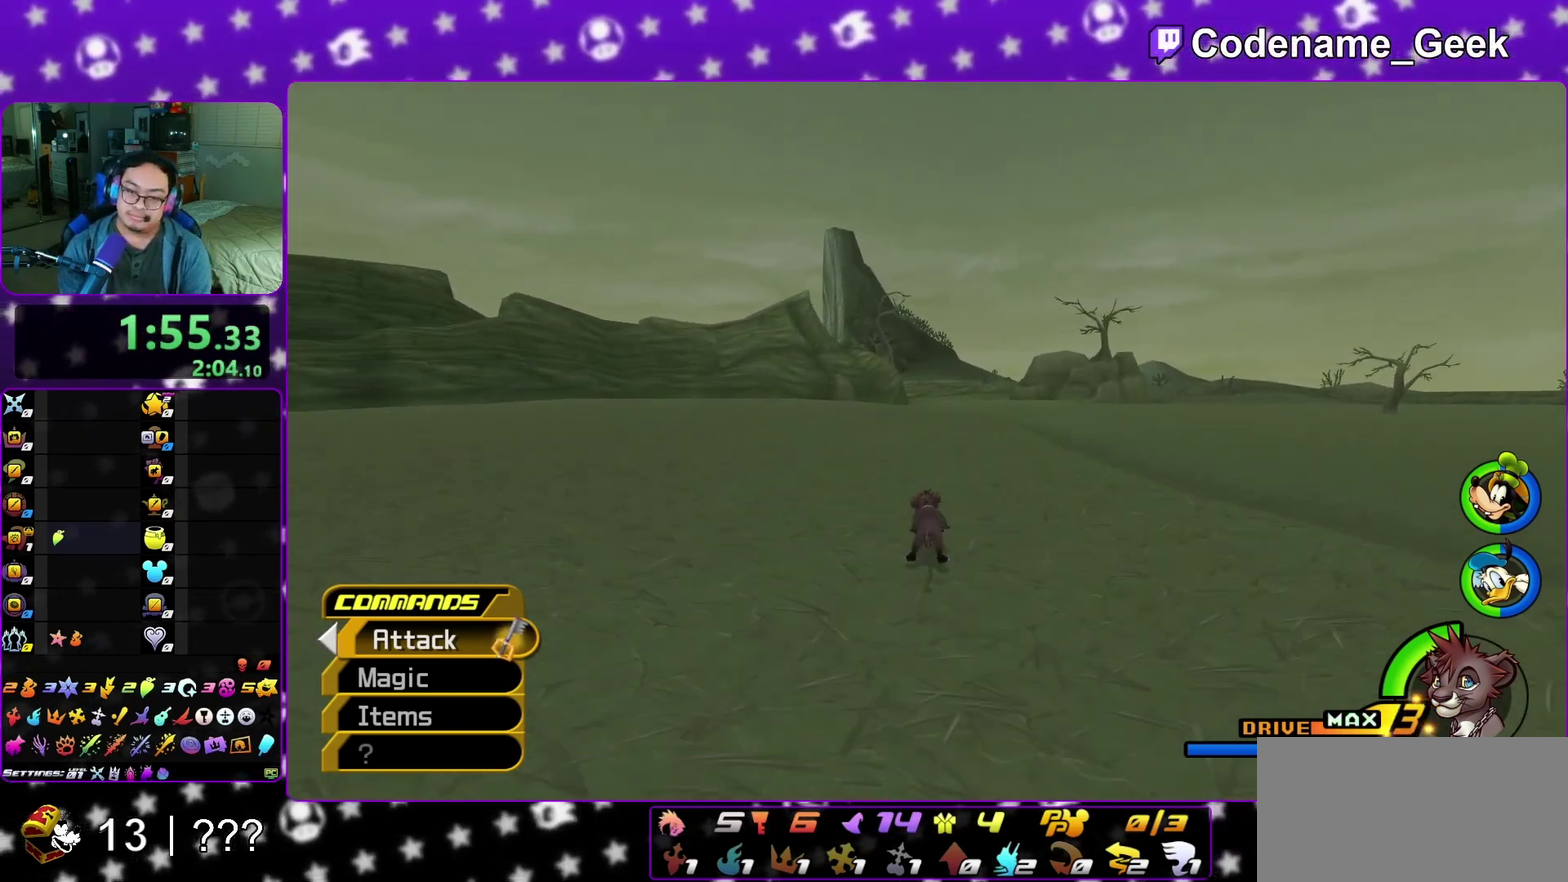
{"dt_ms": 500, "buttons": ["Y"], "left_stick": "up", "right_stick": "center", "events": []}
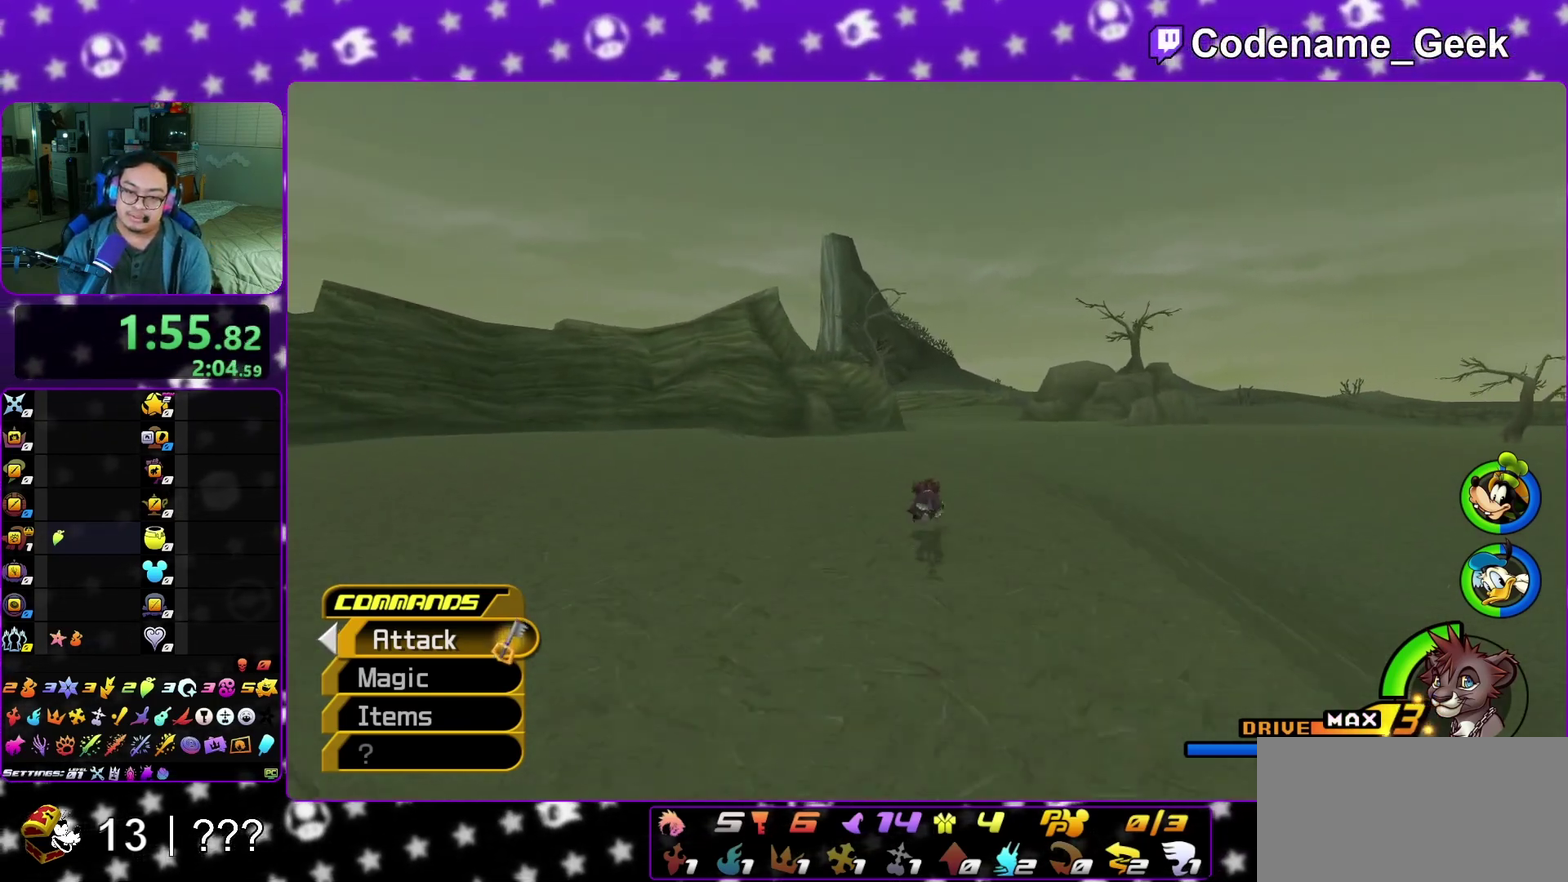
{"dt_ms": 600, "buttons": ["Y"], "left_stick": "up", "right_stick": "center", "events": [[50, "right_stick", "down"], [150, "right_stick", "center"]]}
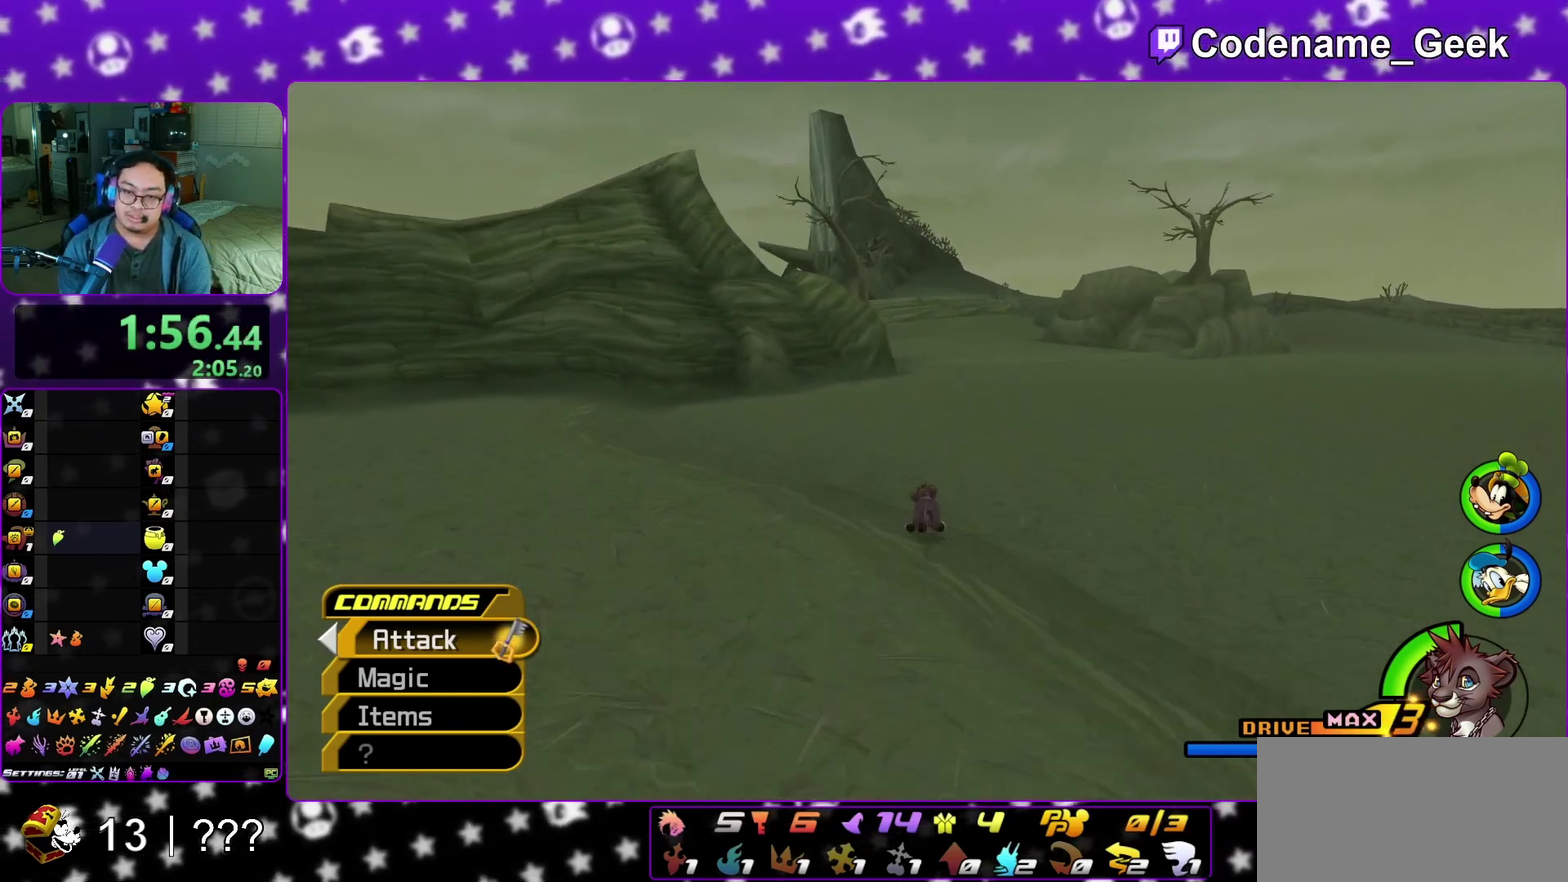
{"dt_ms": 400, "buttons": ["Y"], "left_stick": "up", "right_stick": "center", "events": [[117, "right_stick", "down-left"], [167, "right_stick", "center"]]}
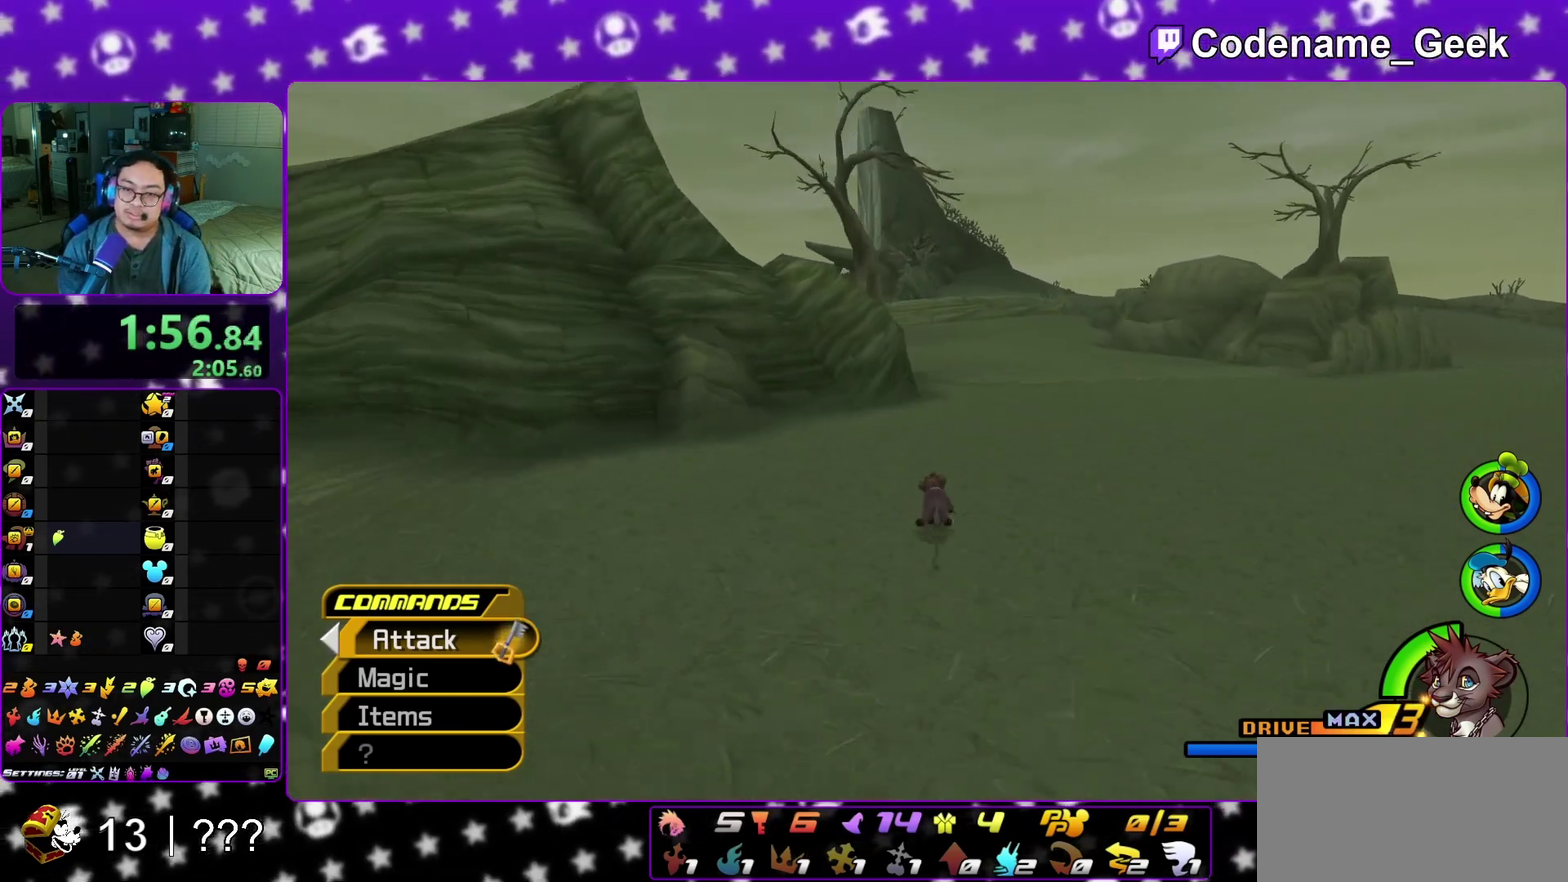
{"dt_ms": 600, "buttons": ["Y"], "left_stick": "up", "right_stick": "down", "events": [[567, "right_stick", "down"]]}
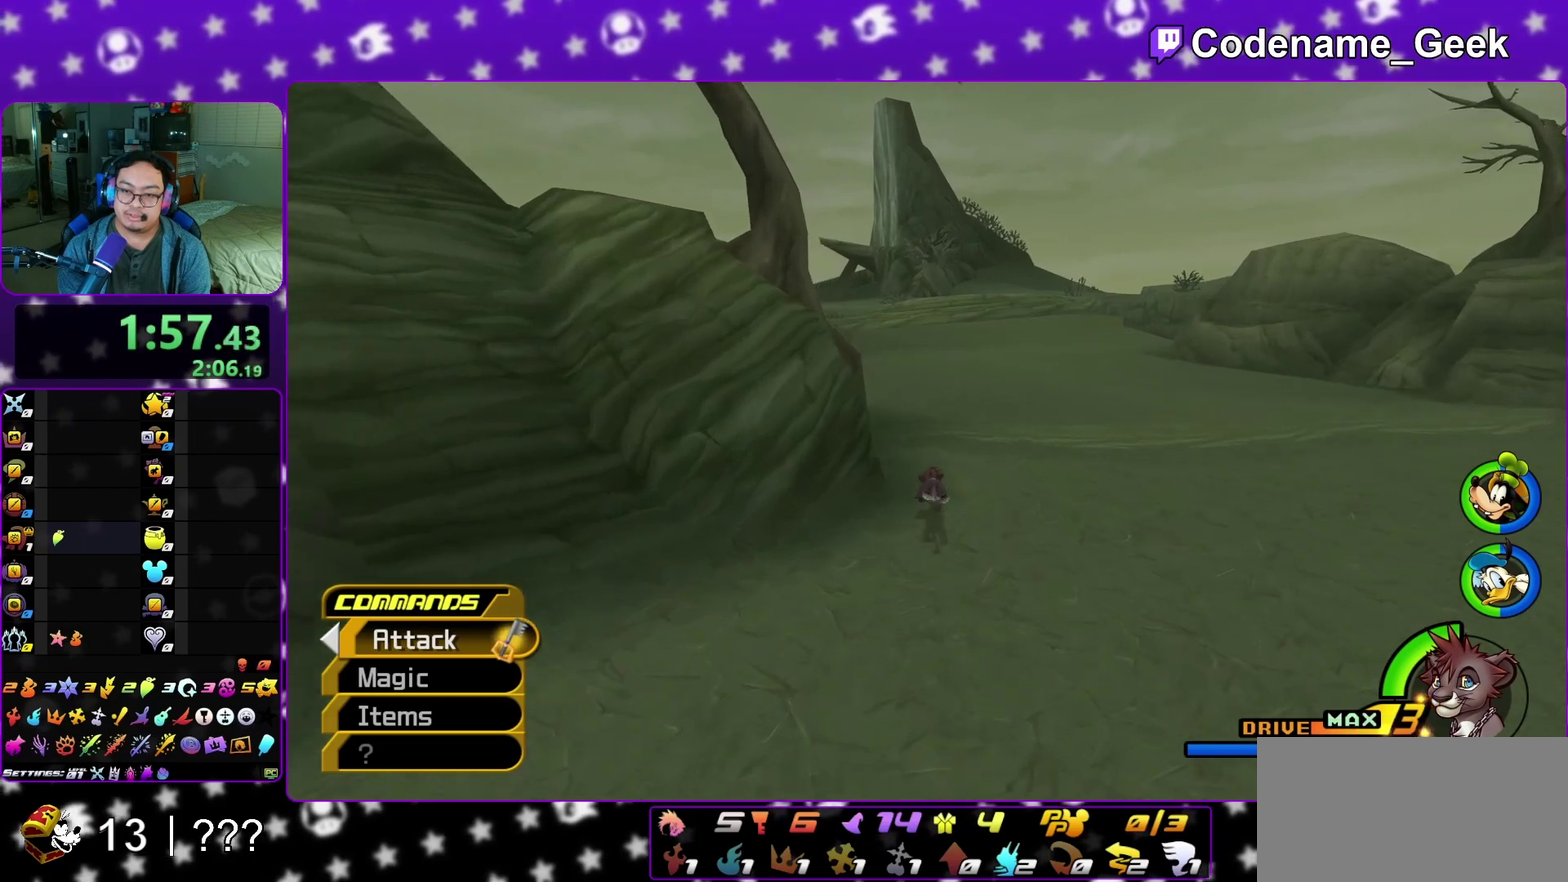
{"dt_ms": 400, "buttons": ["Y"], "left_stick": "up", "right_stick": "center", "events": [[167, "right_stick", "center"]]}
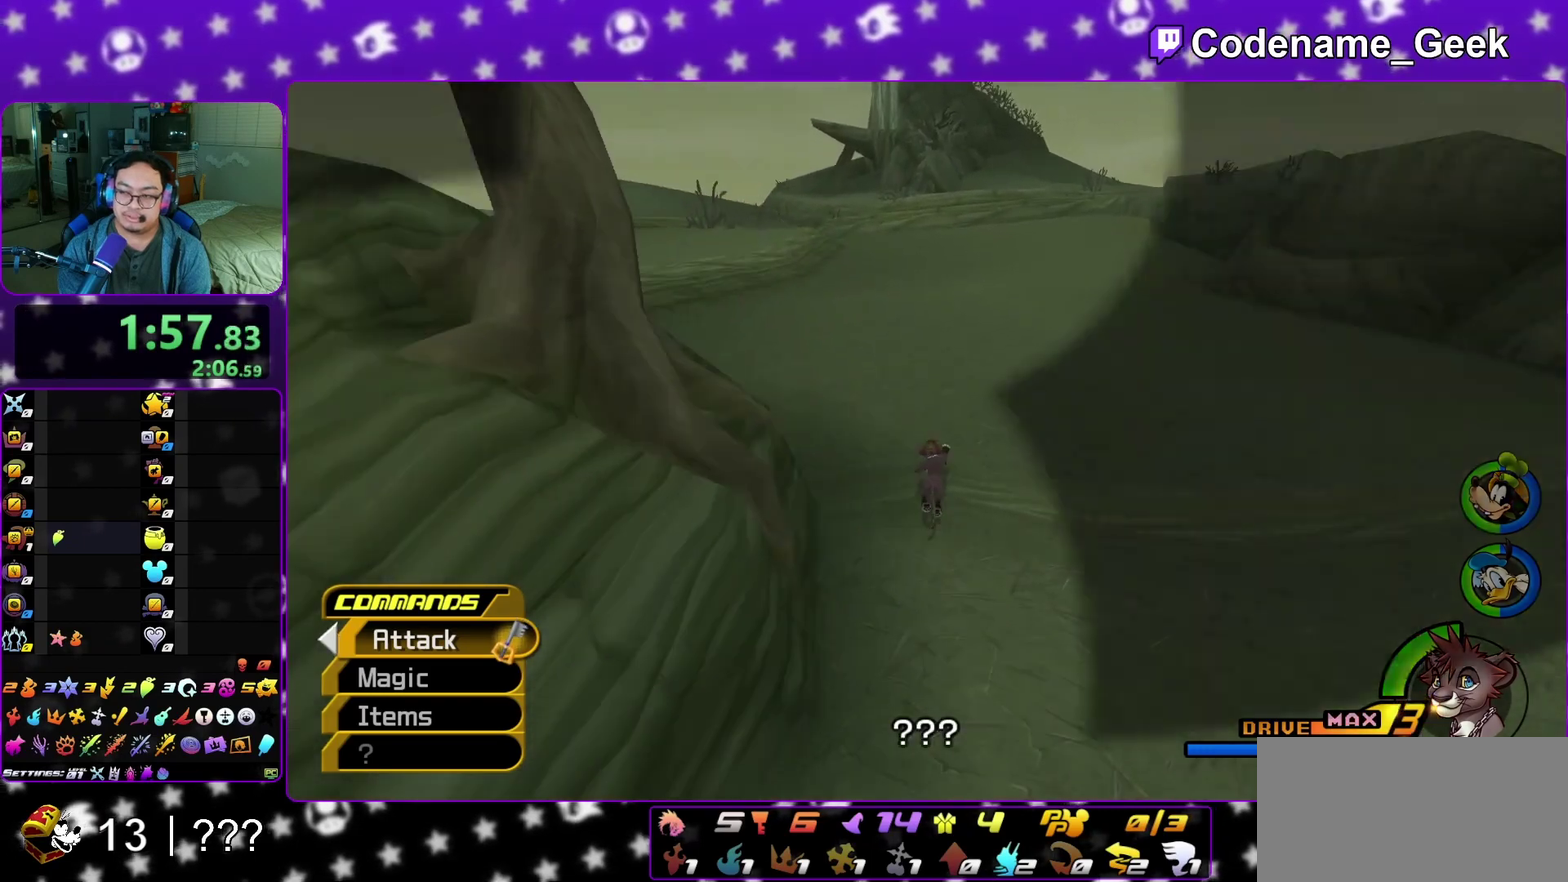
{"dt_ms": 500, "buttons": ["B"], "left_stick": "up", "right_stick": "center", "events": [[17, "Y", "up"], [133, "A", "down"], [267, "B", "down"], [317, "B", "up"], [433, "B", "down"], [483, "A", "up"]]}
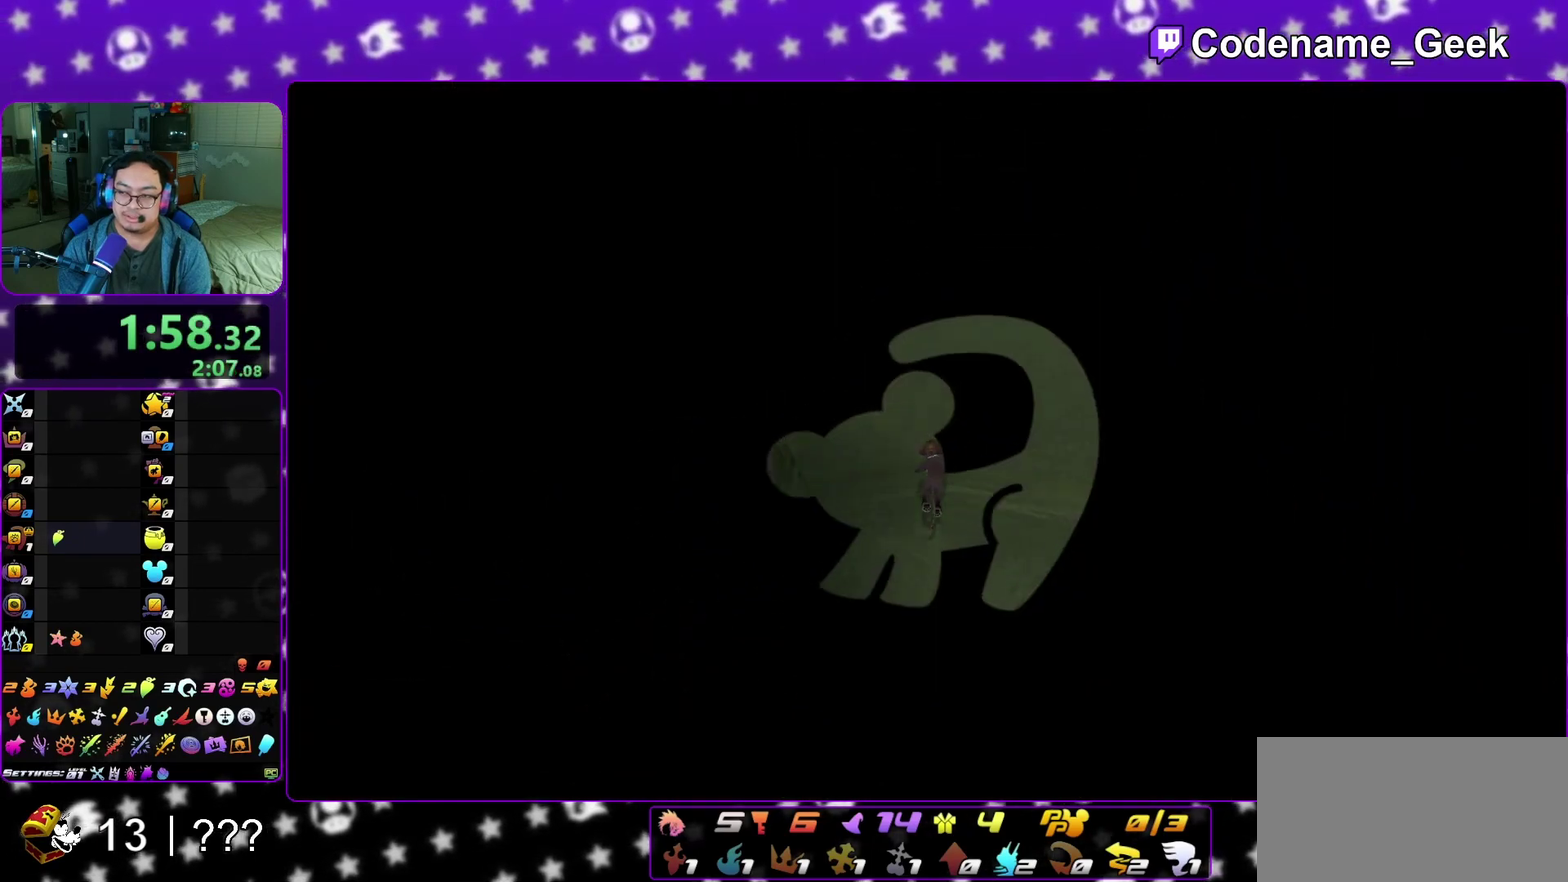
{"dt_ms": 500, "buttons": ["A", "B"], "left_stick": "up", "right_stick": "center", "events": [[17, "A", "down"], [67, "B", "up"], [167, "B", "down"], [233, "B", "up"], [433, "A", "up"], [450, "B", "down"], [483, "A", "down"]]}
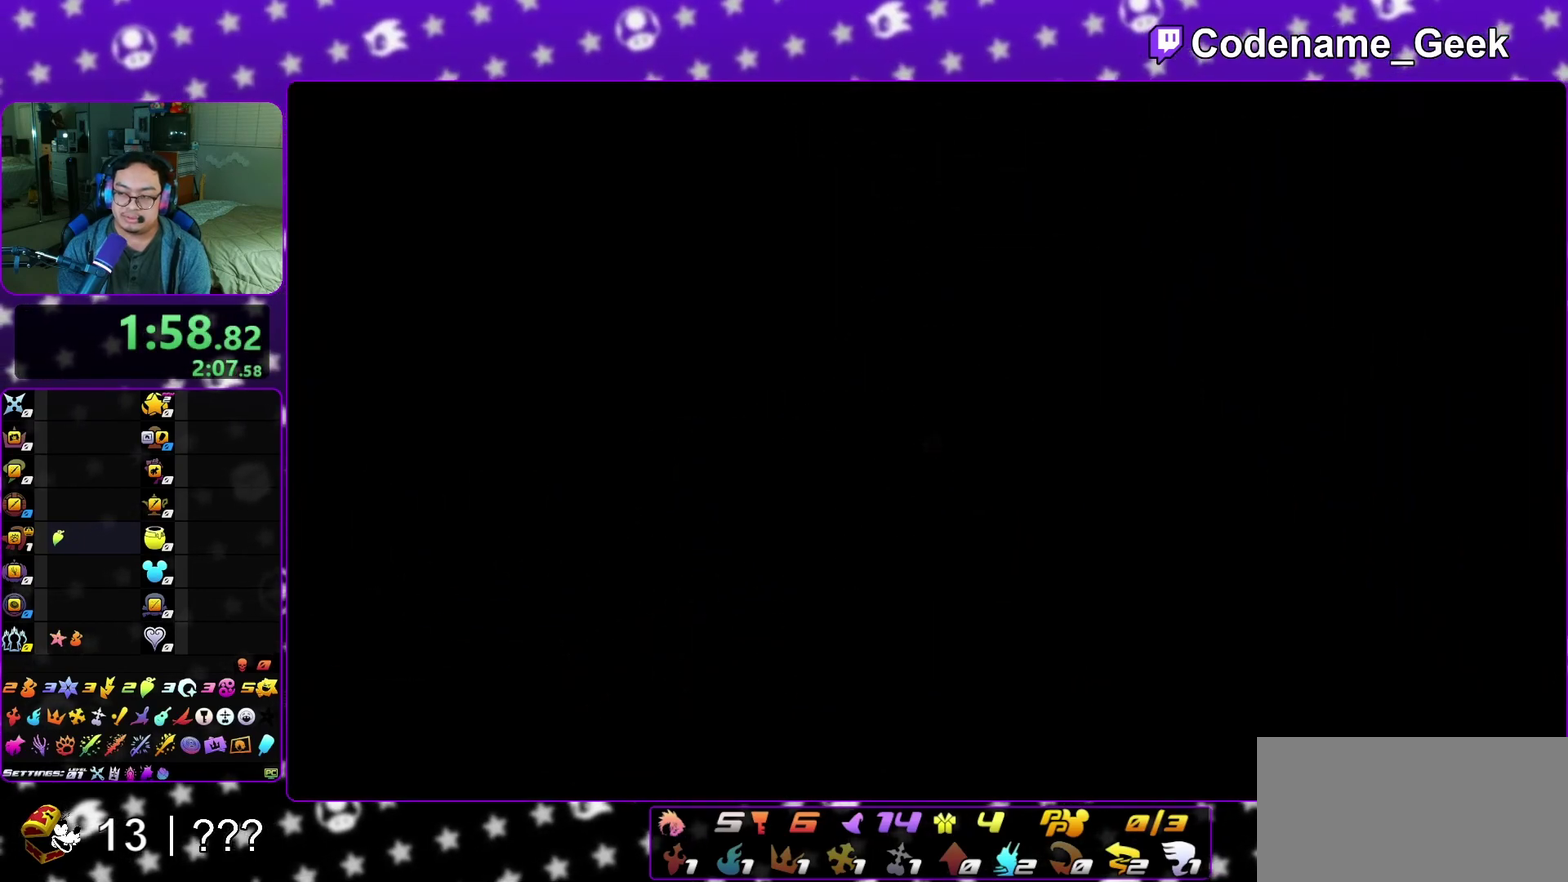
{"dt_ms": 700, "buttons": ["A"], "left_stick": "down", "right_stick": "center", "events": [[17, "B", "up"], [117, "A", "up"], [117, "B", "down"], [200, "A", "down"], [200, "B", "up"], [317, "left_stick", "center"], [417, "A", "up"], [433, "B", "down"], [467, "A", "down"], [500, "B", "up"], [600, "left_stick", "down"]]}
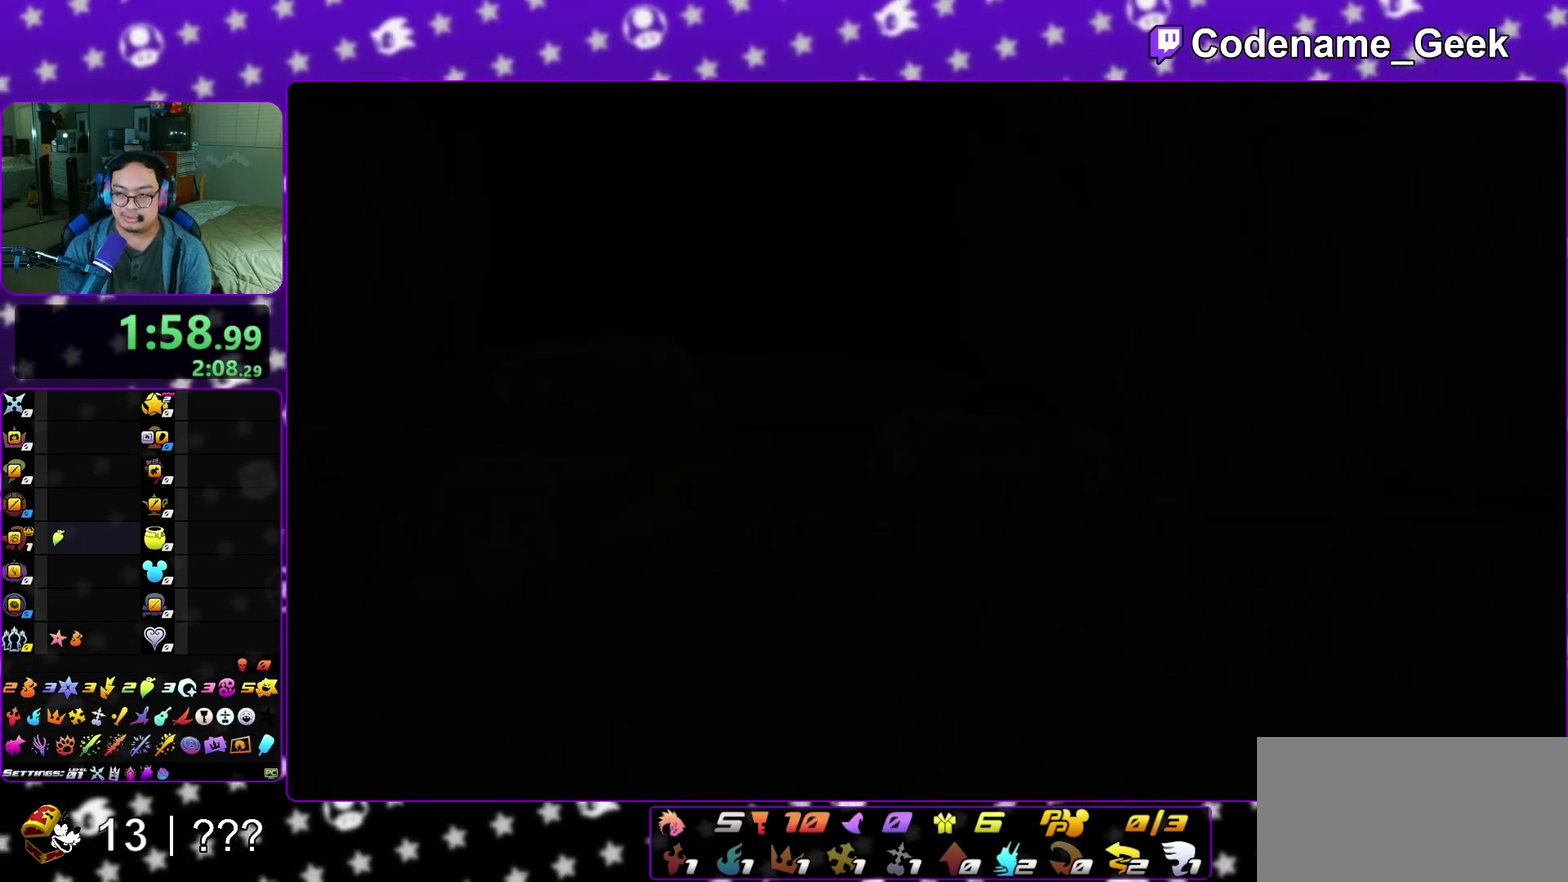
{"dt_ms": 300, "buttons": ["A"], "left_stick": "down", "right_stick": "center", "events": [[17, "A", "up"], [17, "B", "down"], [100, "A", "down"], [133, "B", "up"]]}
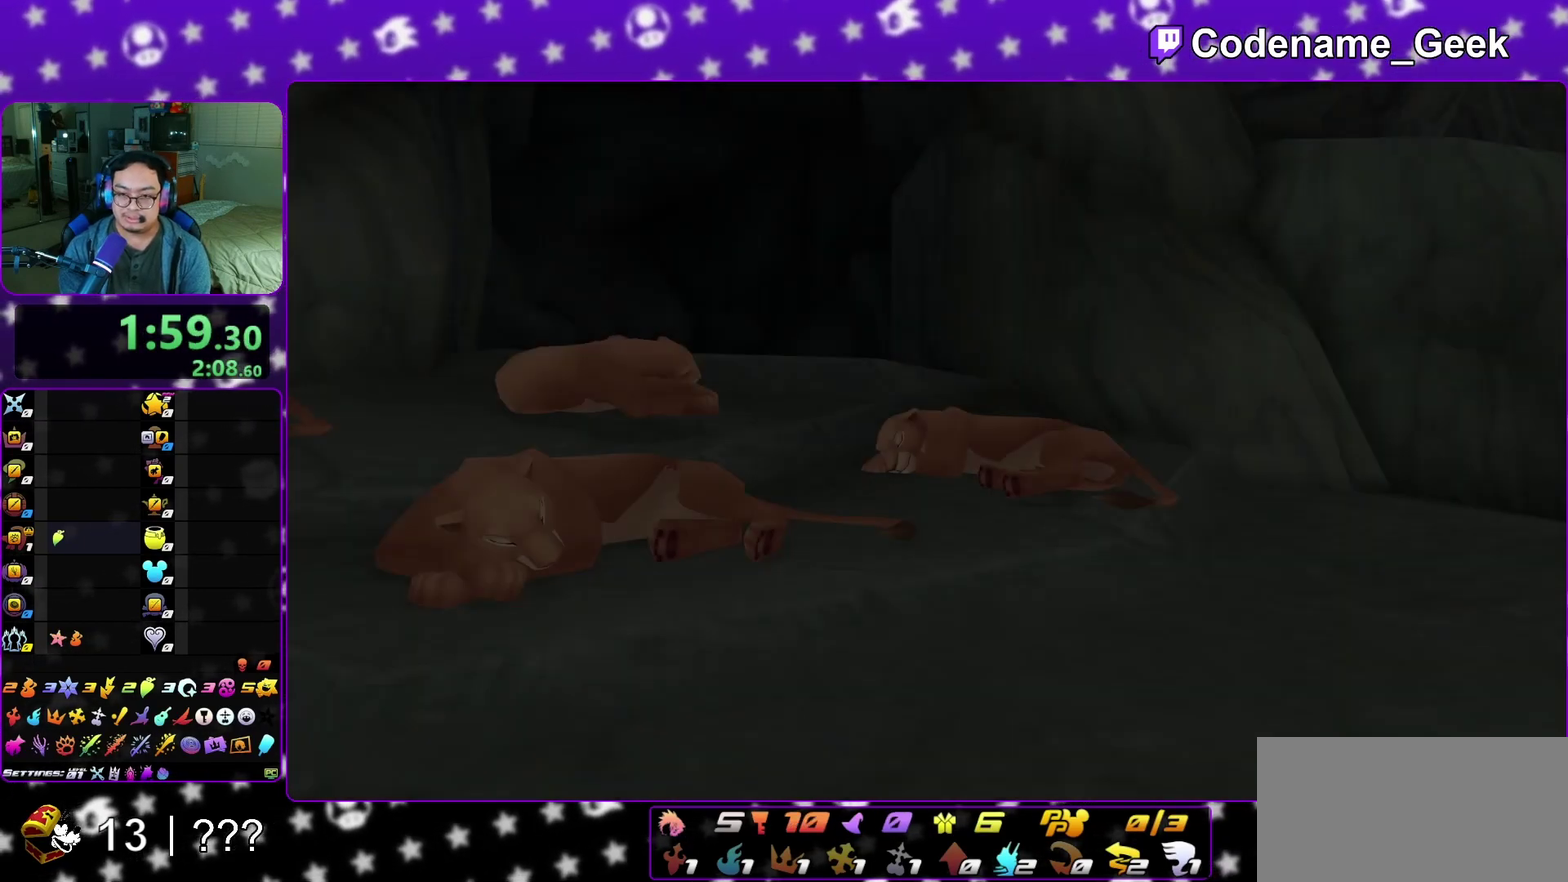
{"dt_ms": 600, "buttons": [], "left_stick": "down", "right_stick": "center", "events": [[17, "B", "down"], [33, "A", "up"], [167, "A", "down"], [333, "A", "up"], [367, "B", "up"]]}
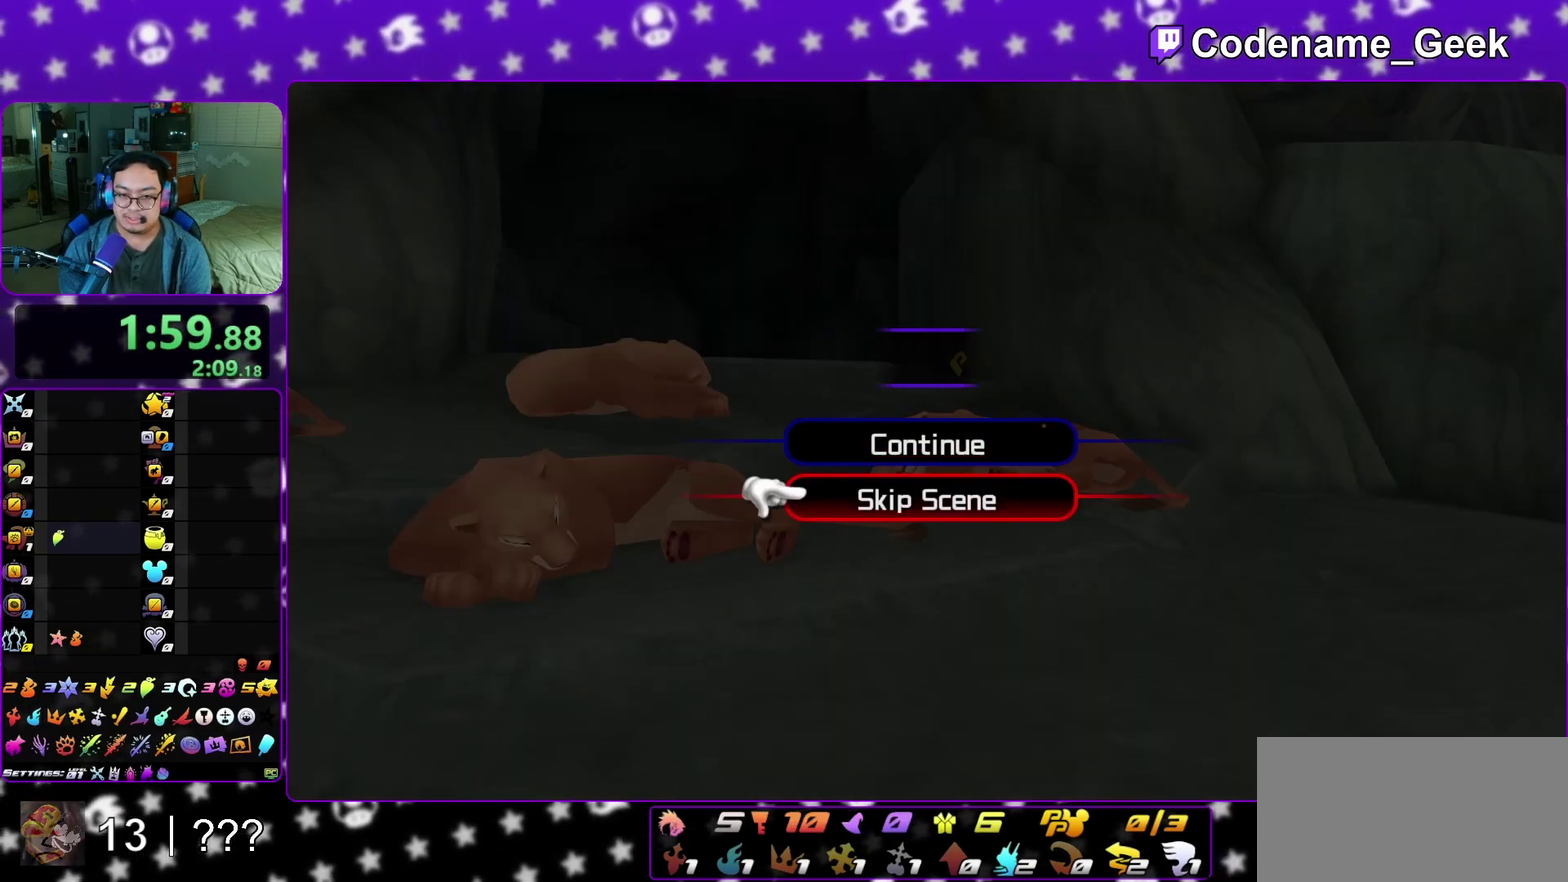
{"dt_ms": 400, "buttons": [], "left_stick": "down", "right_stick": "center", "events": [[50, "A", "down"], [100, "A", "up"], [100, "B", "down"], [200, "B", "up"], [217, "A", "down"], [300, "A", "up"]]}
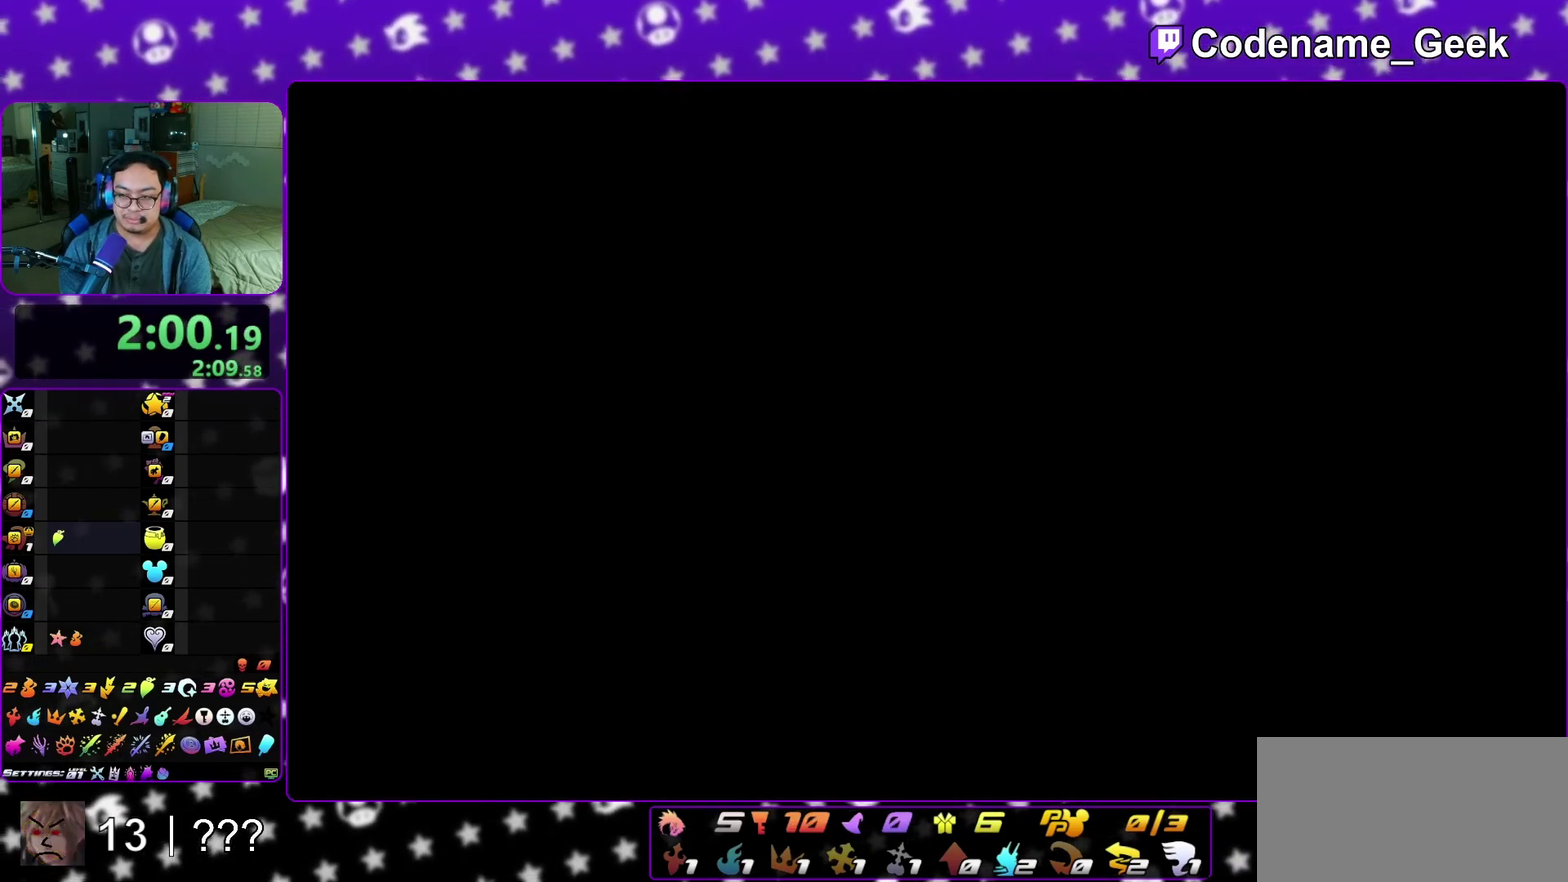
{"dt_ms": 600, "buttons": ["Y"], "left_stick": "left", "right_stick": "down-left", "events": [[283, "left_stick", "down-left"], [300, "right_stick", "down-left"], [417, "Y", "down"], [600, "left_stick", "left"]]}